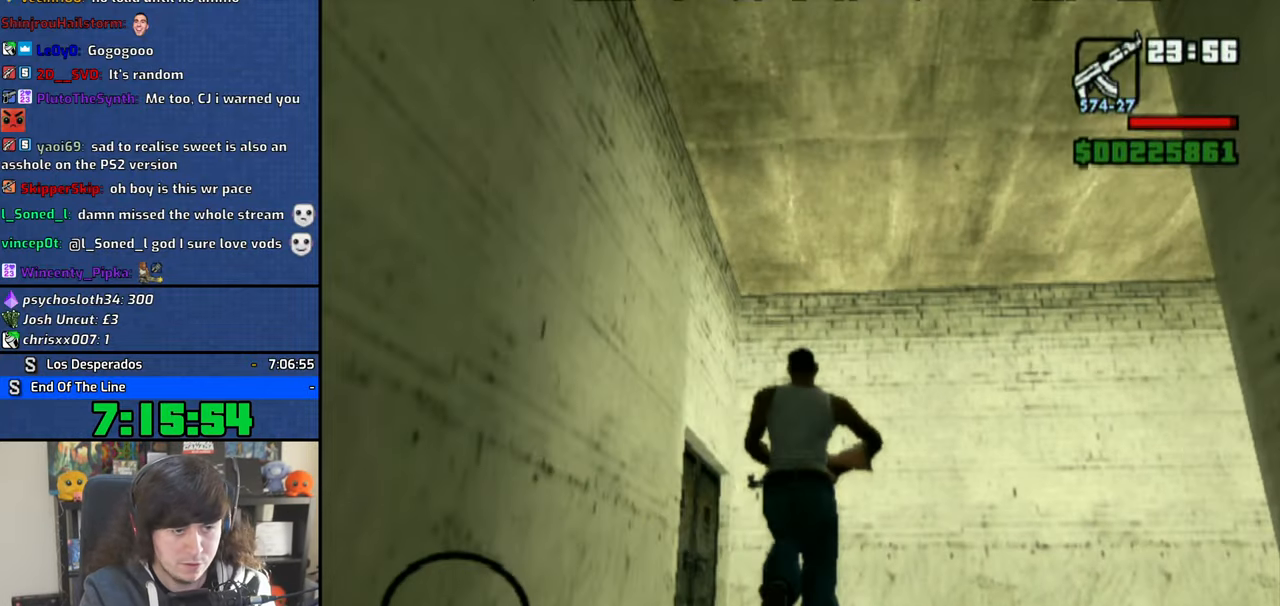
Gameplay with a controller (PlayStation layout); each line is a JSON object with the inputs held at the frame after it (dt_ms = milliseconds from this image to that frame). "button_events" lists button changes between this image and that frame as [ms after this image, input, new state], when the widget could be followed in between (sticks are given only as held states). This document gives stick clicks only as held states, not as events. Not read: HOME L2 R1 R2.
{"dt_ms": 500, "buttons": [], "left_stick": "up-left", "right_stick": "left", "button_events": []}
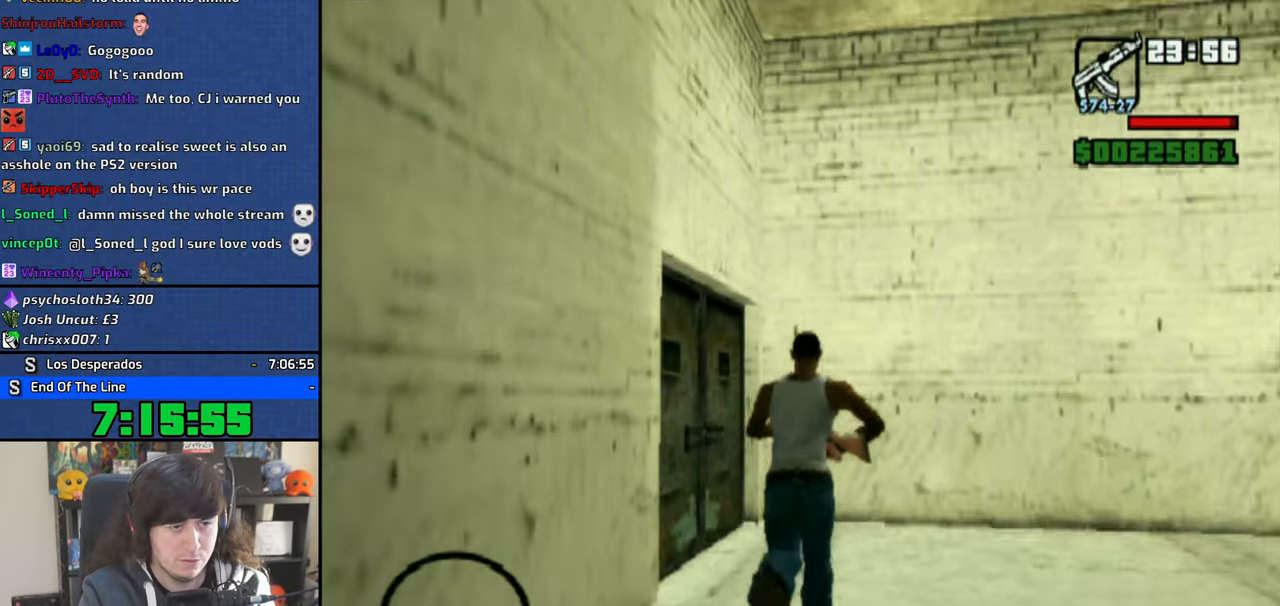
{"dt_ms": 1000, "buttons": ["CROSS"], "left_stick": "center", "right_stick": "center", "button_events": [[816, "CROSS", "down"], [916, "CROSS", "up"], [1000, "CROSS", "down"]]}
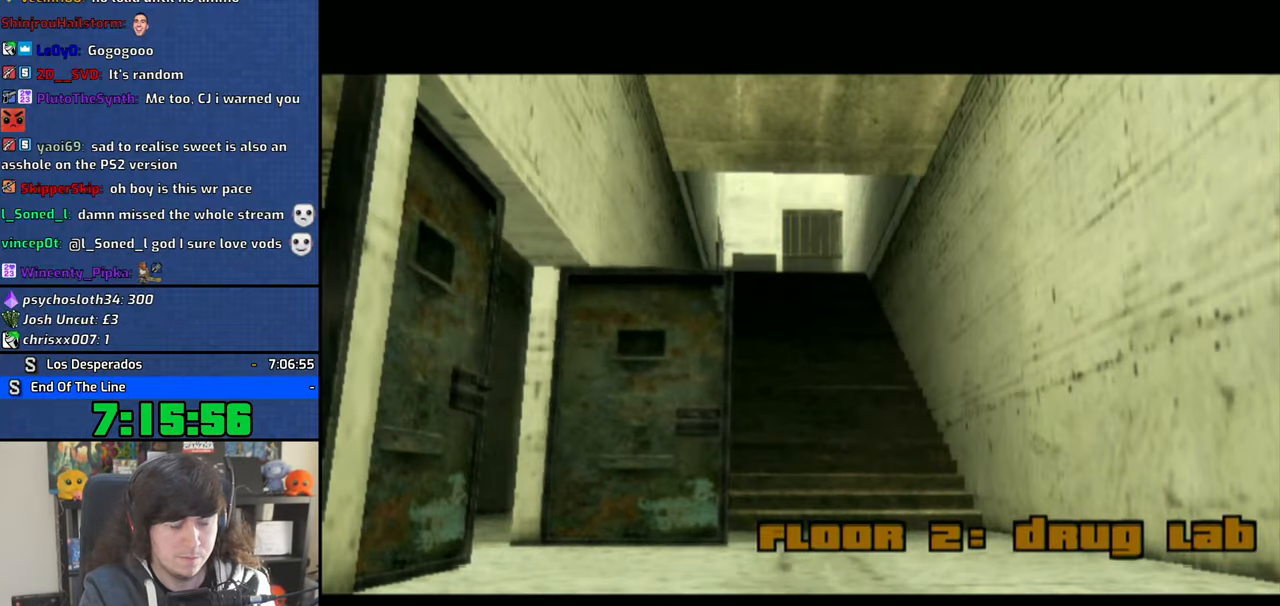
{"dt_ms": 500, "buttons": ["CROSS"], "left_stick": "center", "right_stick": "center", "button_events": [[83, "CROSS", "up"], [150, "CROSS", "down"], [250, "CROSS", "up"], [316, "CROSS", "down"], [416, "CROSS", "up"], [500, "CROSS", "down"]]}
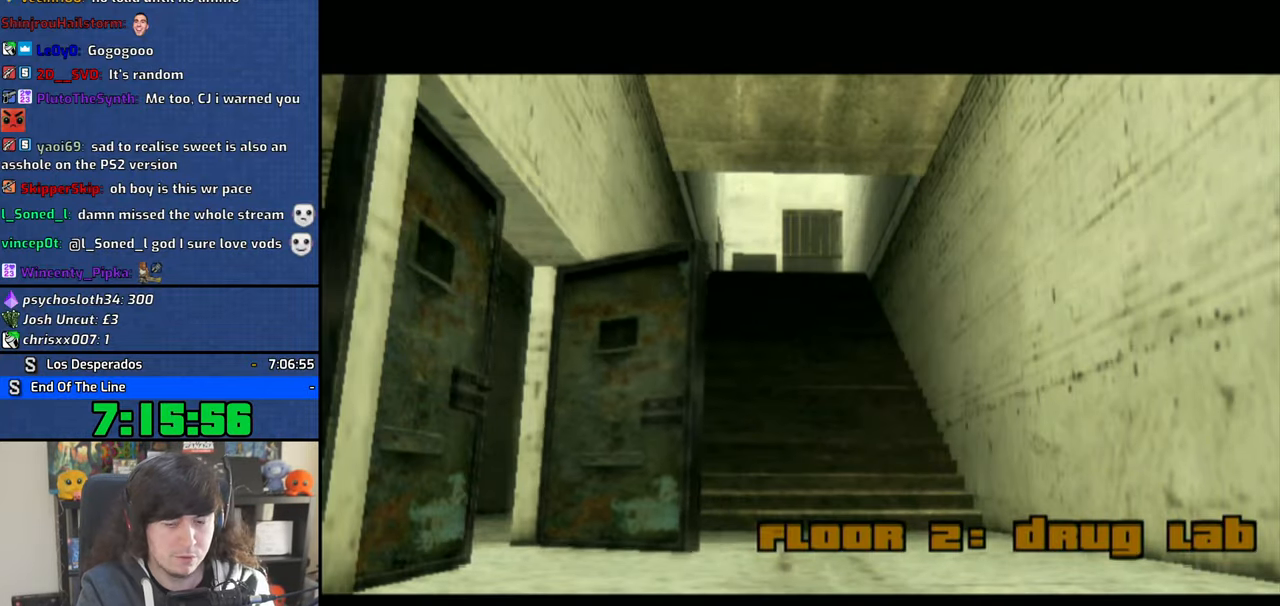
{"dt_ms": 1000, "buttons": ["START", "TOUCHPAD"], "left_stick": "center", "right_stick": "center", "button_events": [[100, "CROSS", "up"], [500, "TOUCHPAD", "down"], [666, "TOUCHPAD", "up"], [733, "TOUCHPAD", "down"], [833, "START", "down"]]}